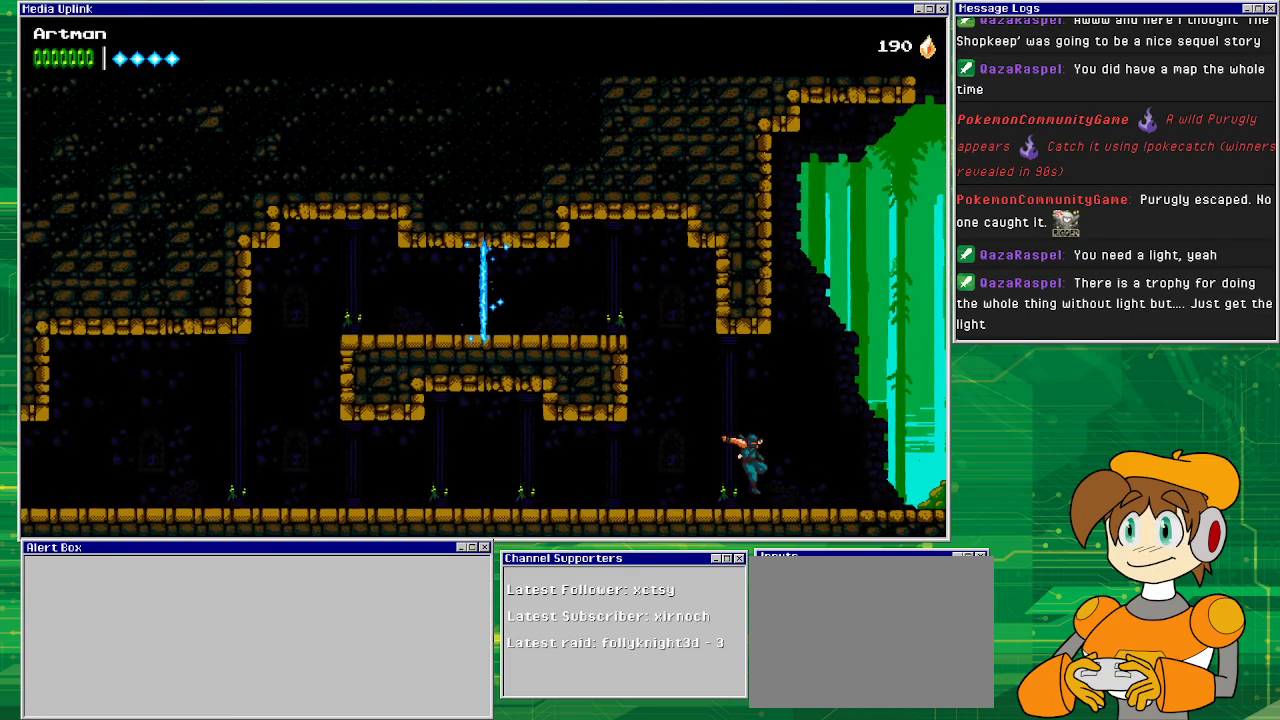
Gameplay with a controller (PlayStation layout); each line is a JSON object with the inputs held at the frame after it. "events" lists button and stick changes between this image and that frame as [ms after this image, input, new state], when the widget could be followed in between. Not read: L1 L2 L3 R2 R3 left_stick right_stick.
{"buttons": ["DPAD_RIGHT"], "events": []}
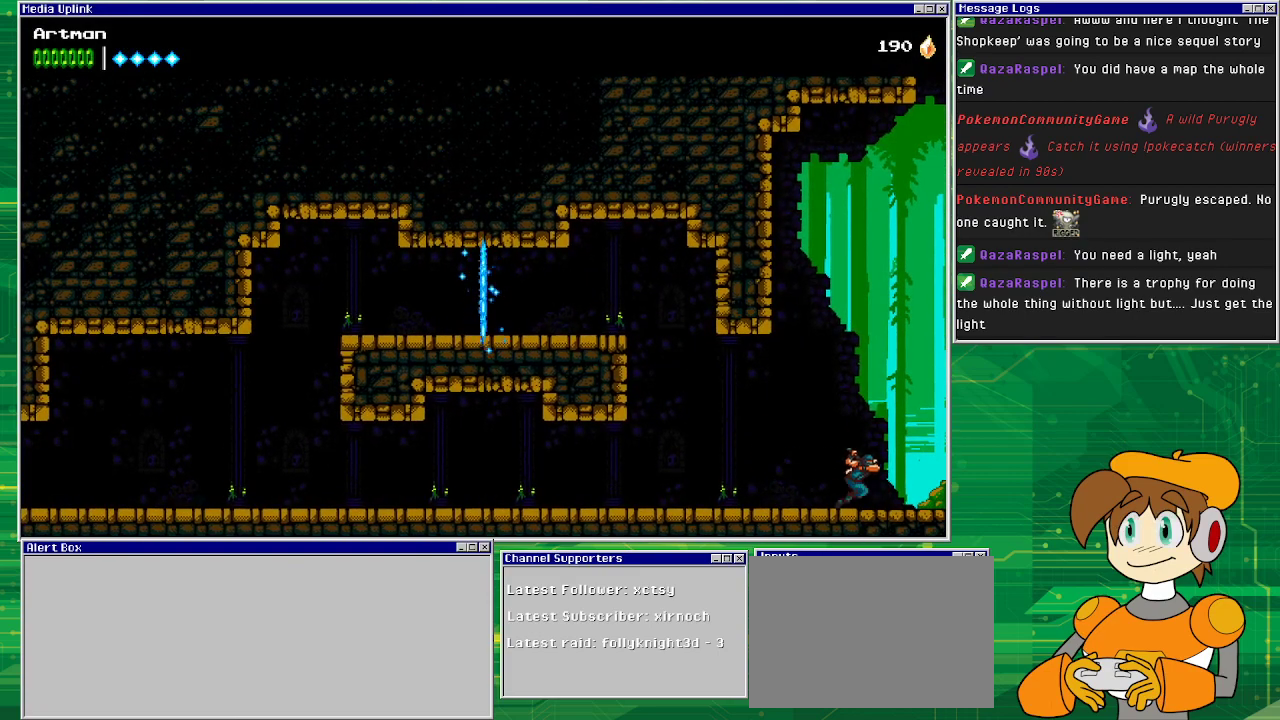
{"buttons": ["DPAD_RIGHT"], "events": []}
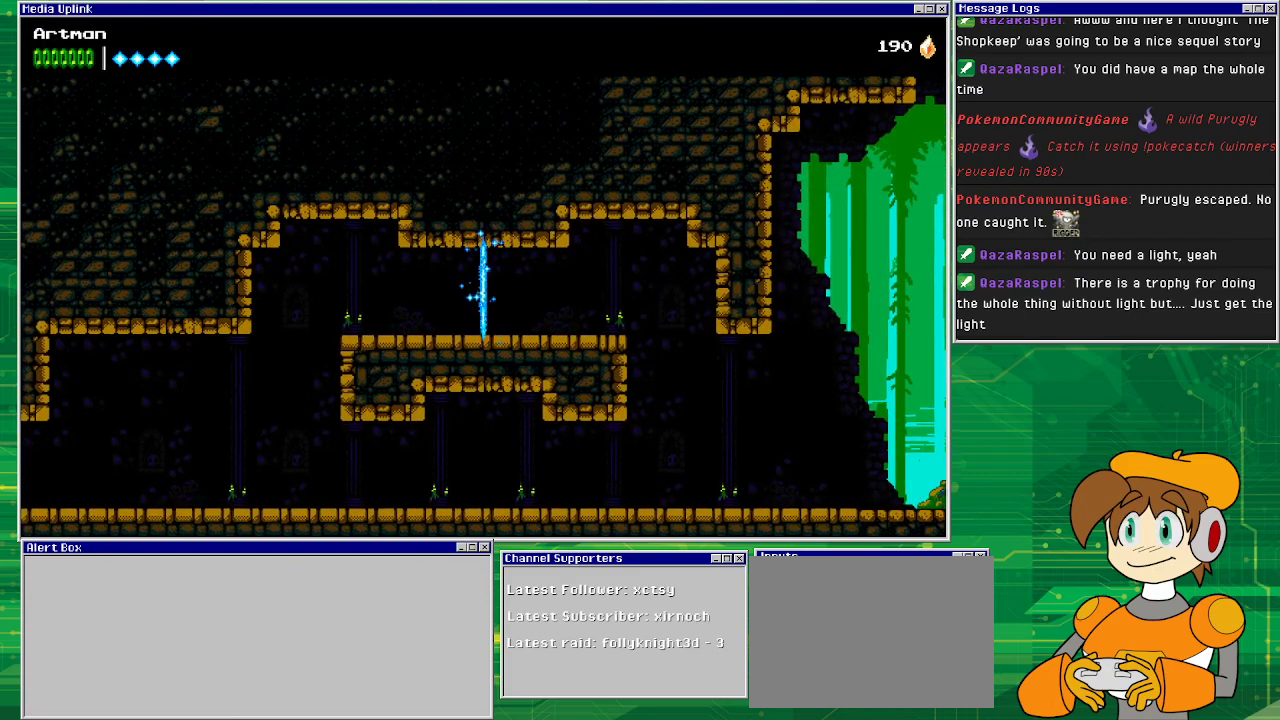
{"buttons": ["DPAD_RIGHT"], "events": []}
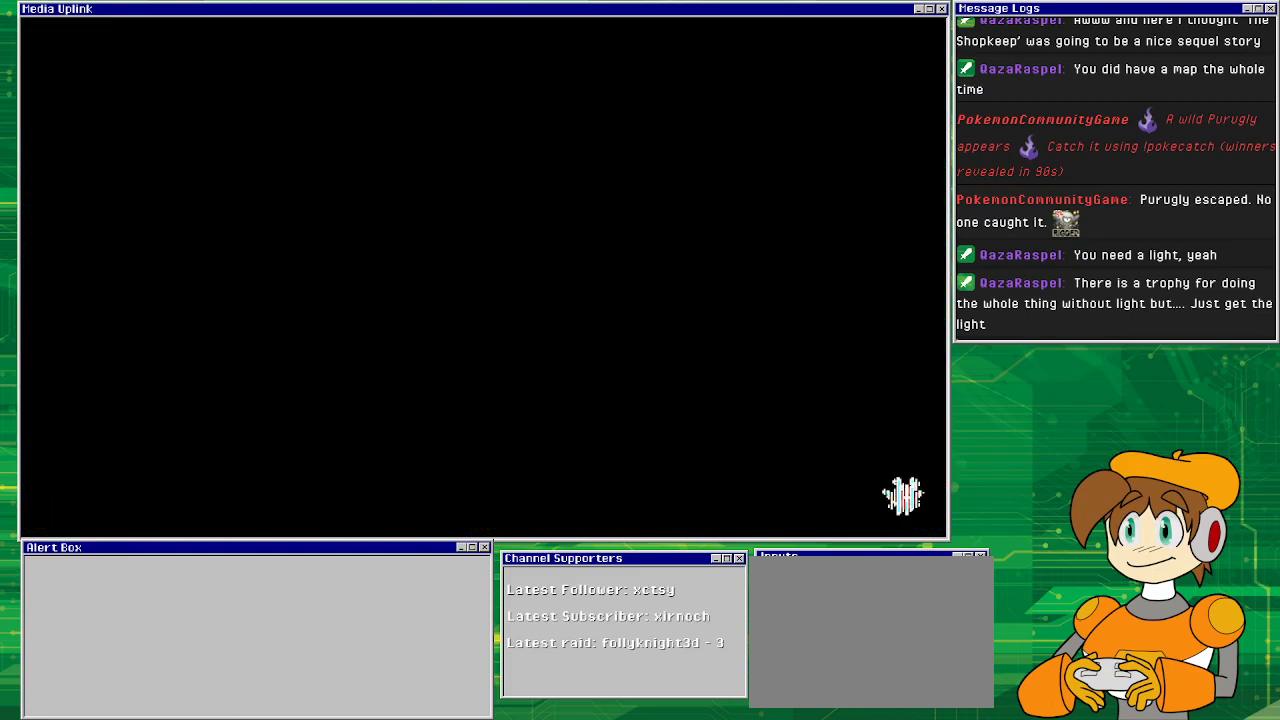
{"buttons": [], "events": [[33, "DPAD_RIGHT", "up"]]}
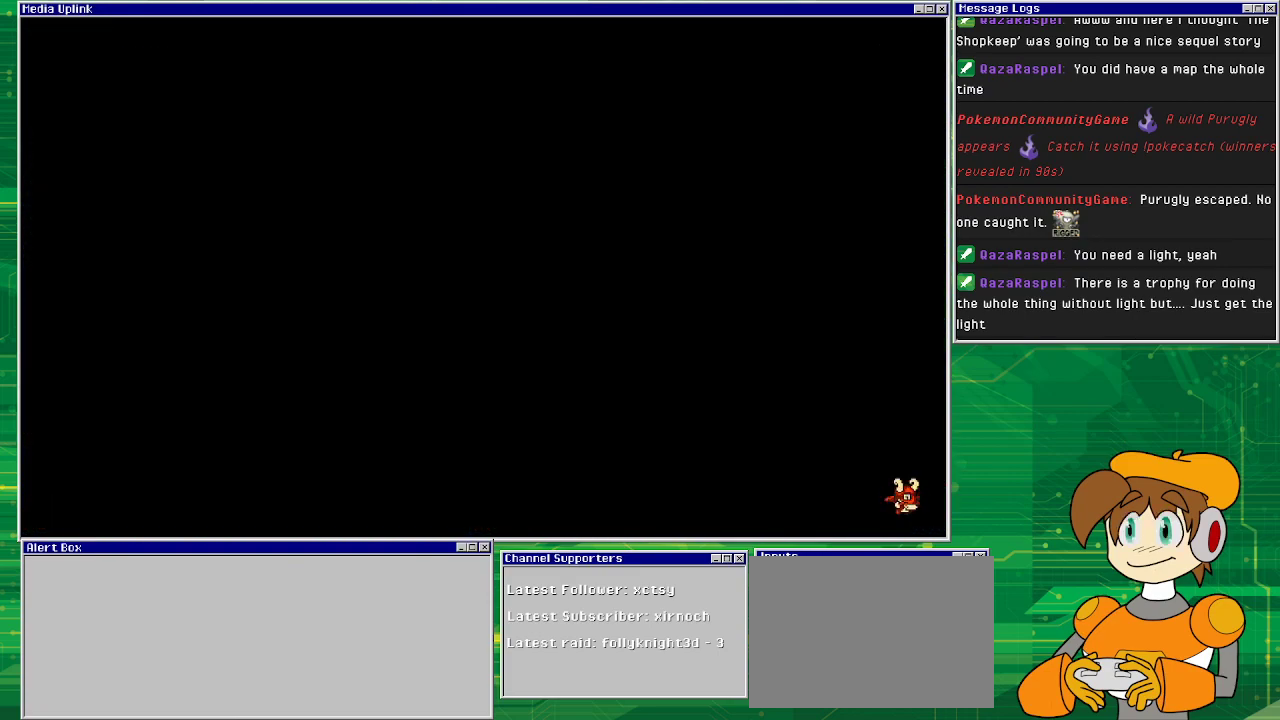
{"buttons": [], "events": []}
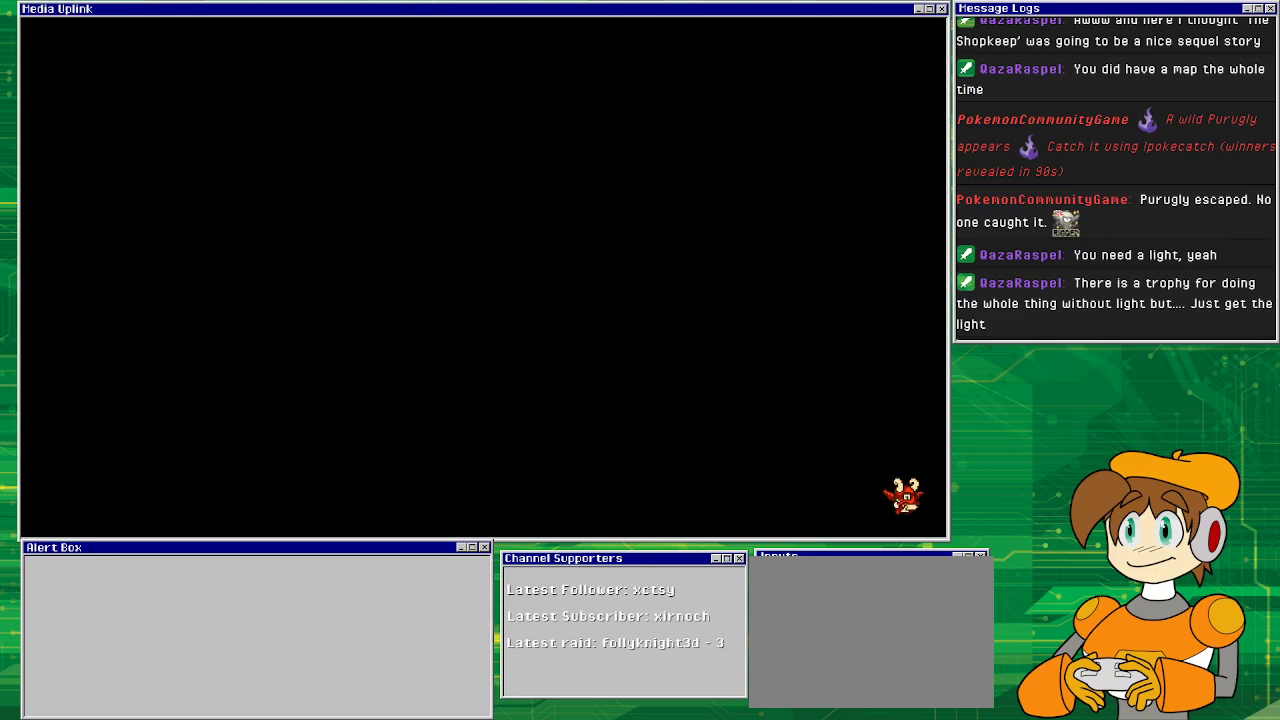
{"buttons": [], "events": []}
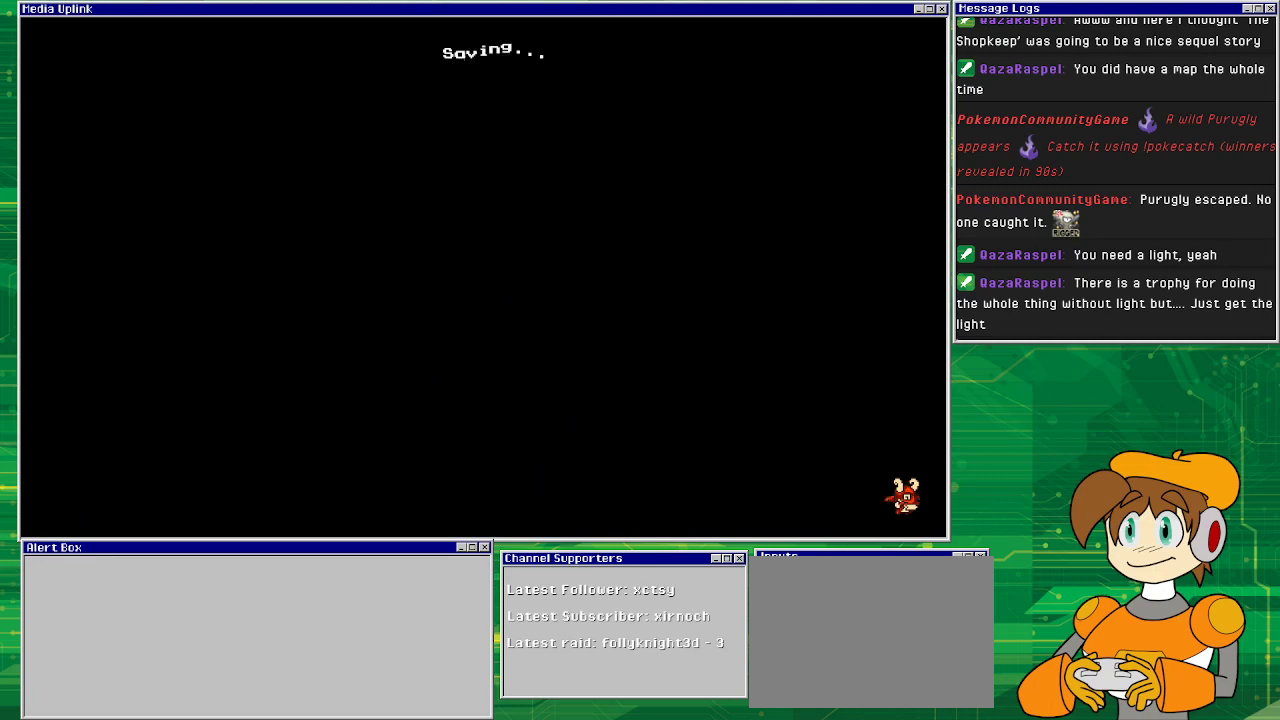
{"buttons": [], "events": []}
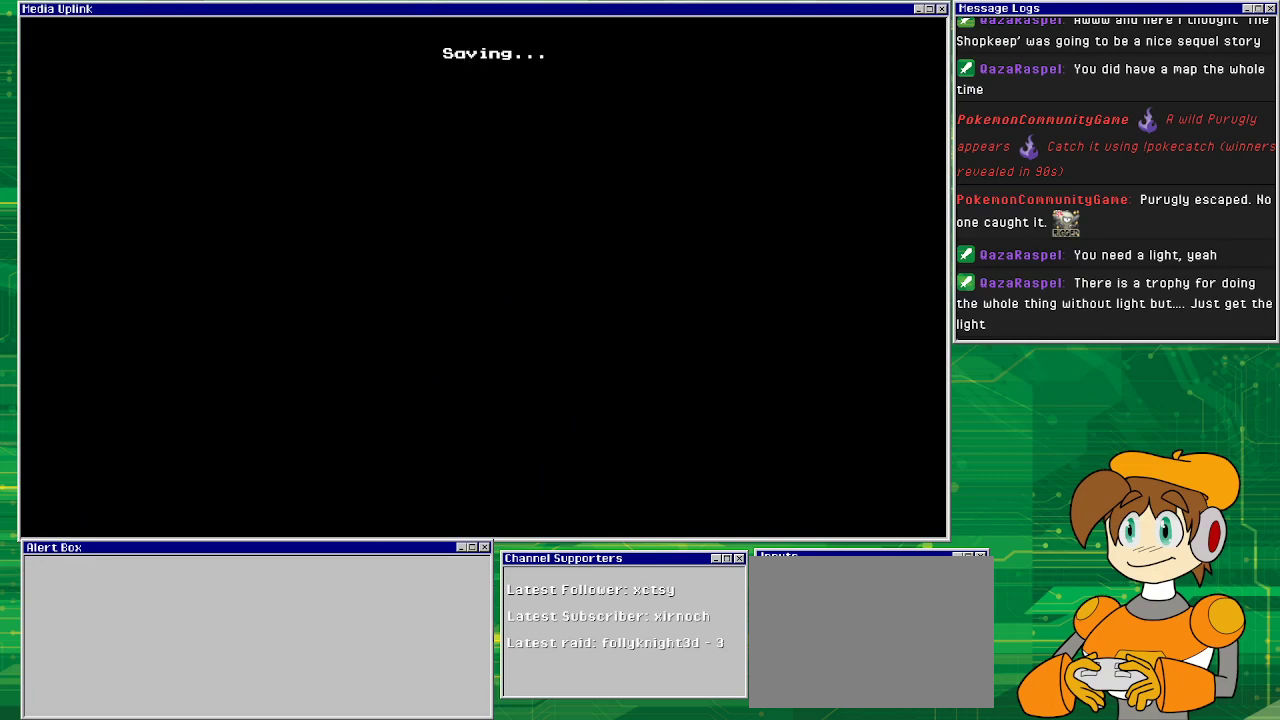
{"buttons": ["DPAD_RIGHT"], "events": [[400, "DPAD_RIGHT", "down"]]}
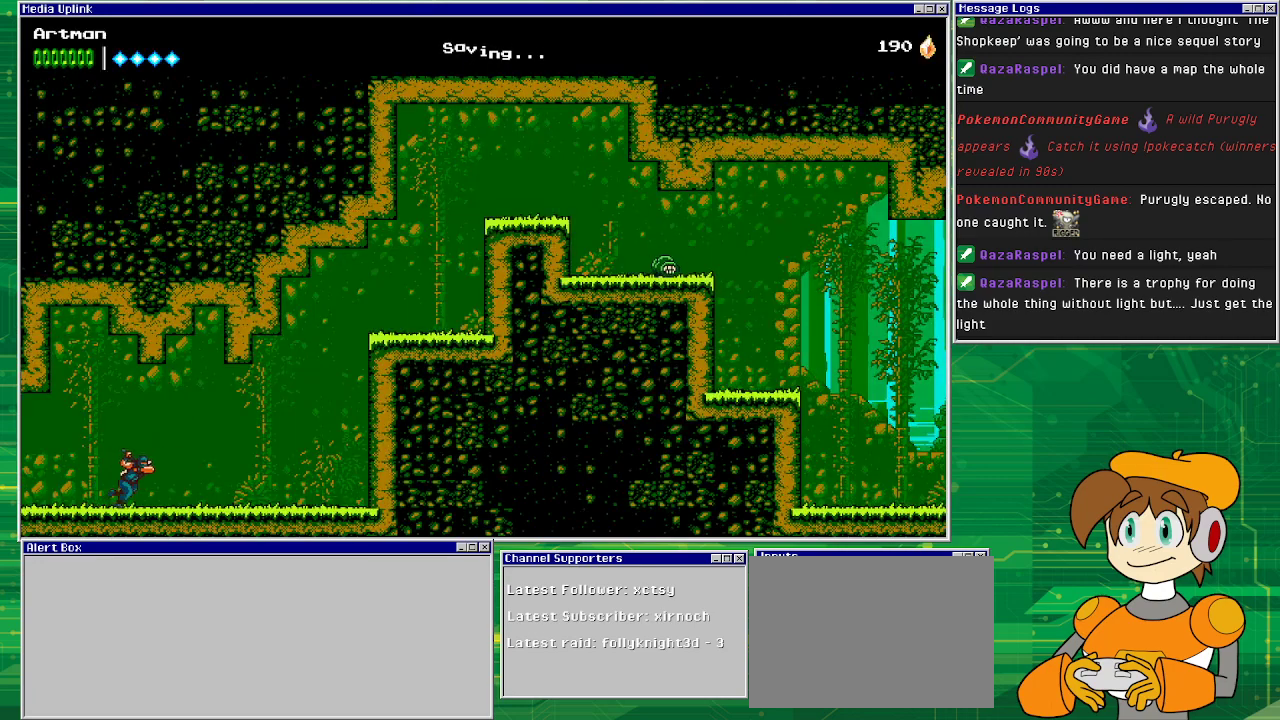
{"buttons": ["DPAD_RIGHT"], "events": []}
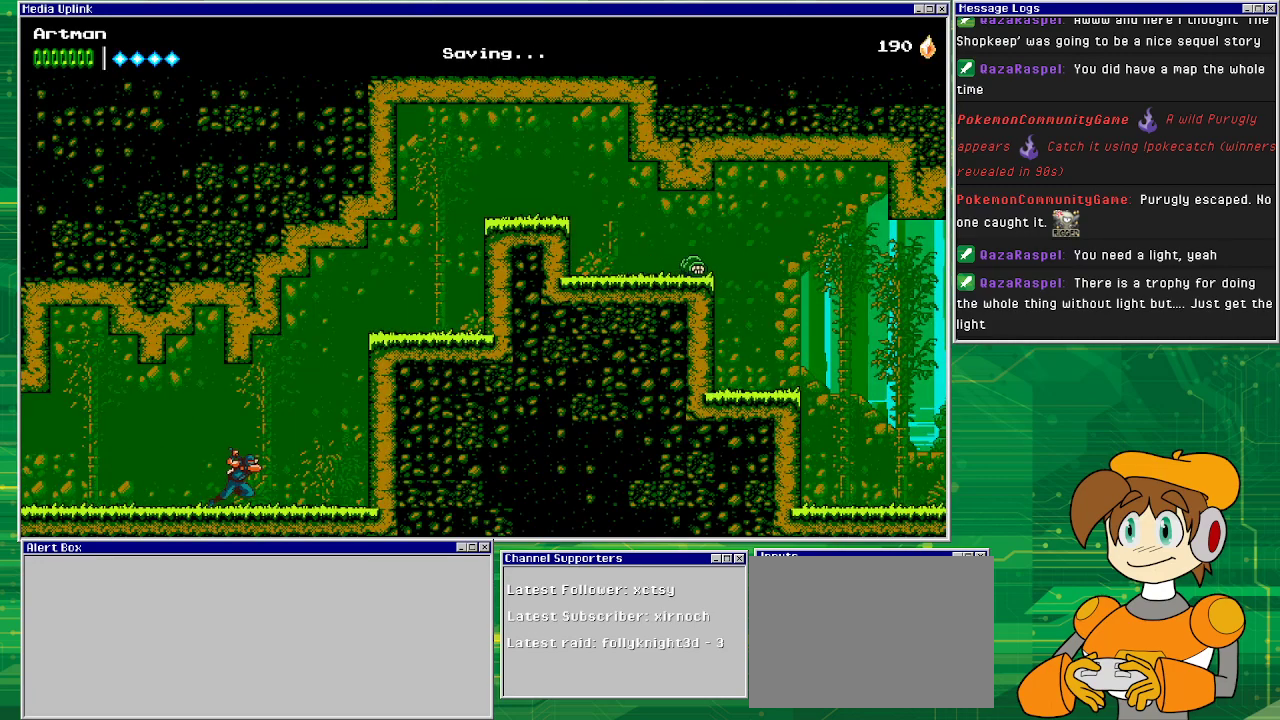
{"buttons": ["DPAD_RIGHT"], "events": [[167, "CROSS", "down"], [500, "CROSS", "up"]]}
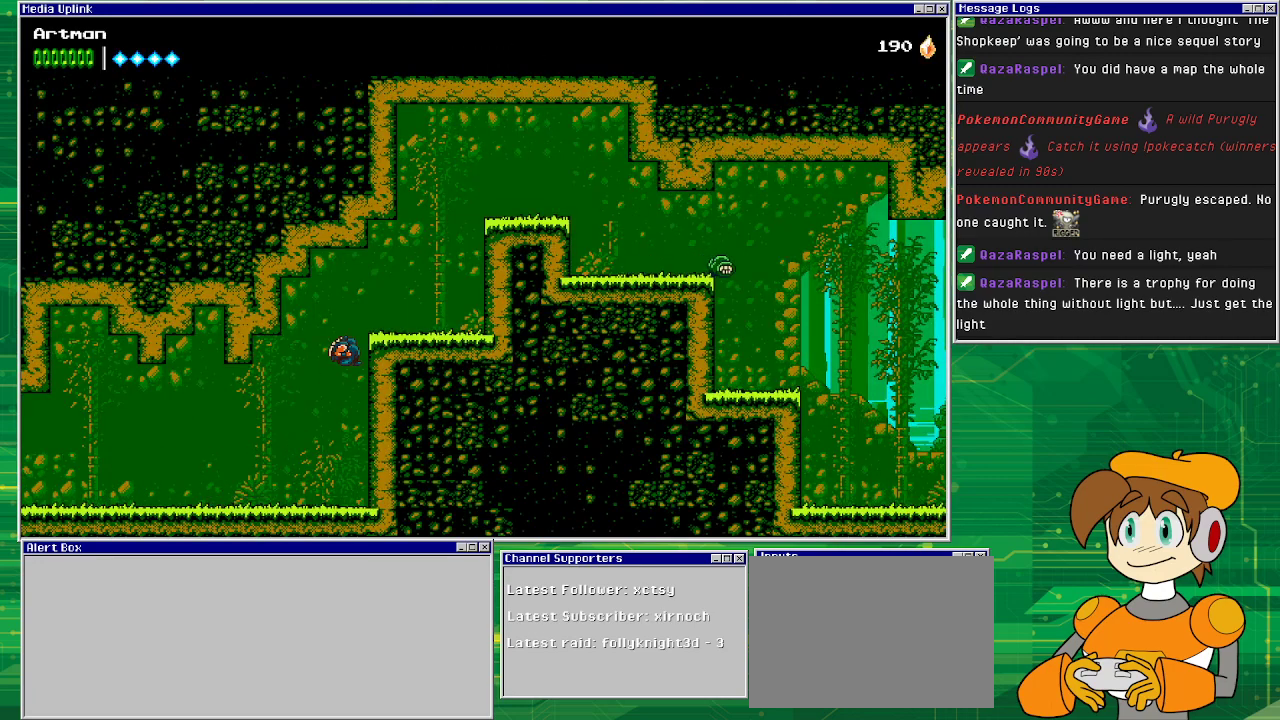
{"buttons": ["DPAD_RIGHT"], "events": [[233, "CROSS", "down"], [400, "CROSS", "up"]]}
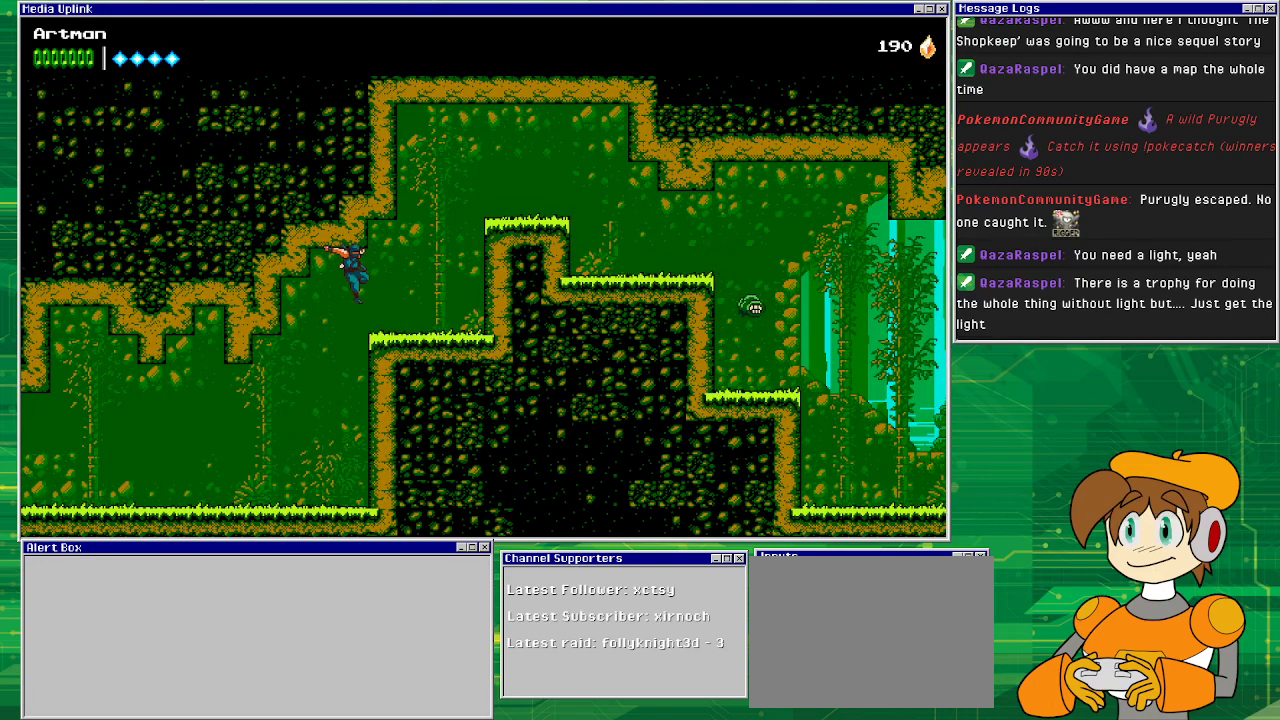
{"buttons": ["CROSS", "DPAD_RIGHT"], "events": [[467, "CROSS", "down"]]}
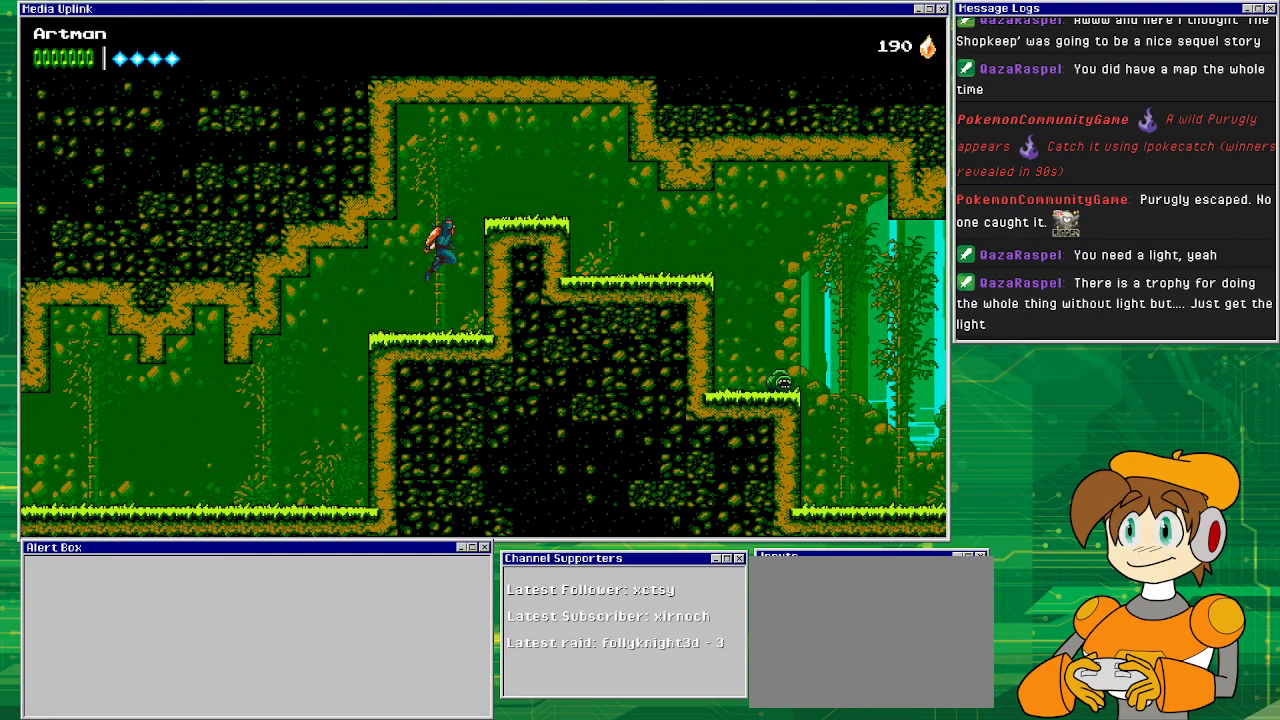
{"buttons": ["DPAD_RIGHT"], "events": [[400, "CROSS", "up"]]}
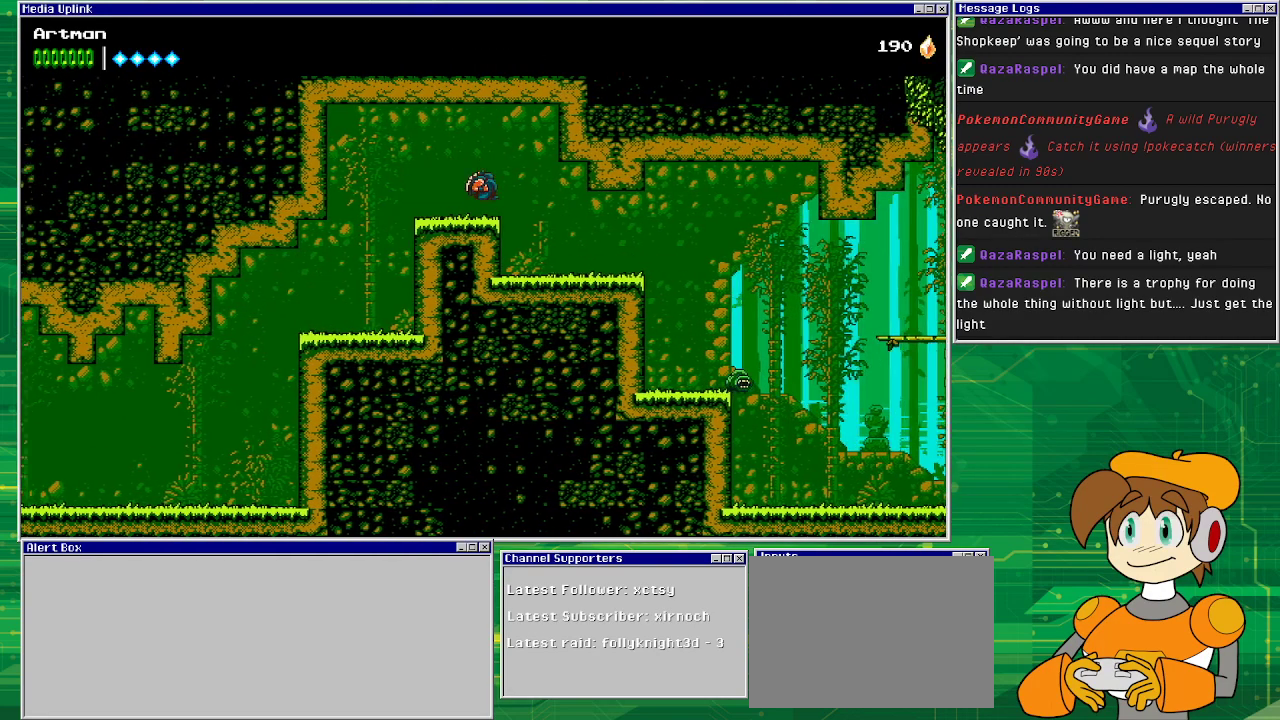
{"buttons": ["DPAD_RIGHT"], "events": []}
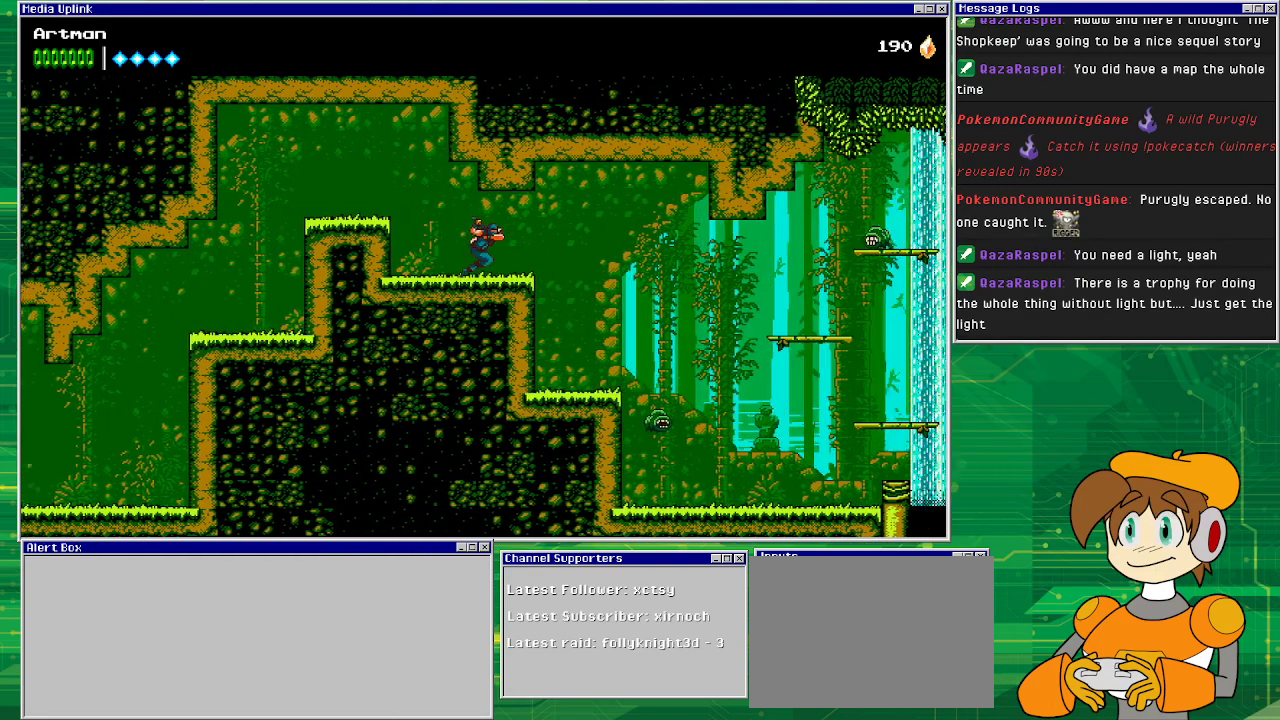
{"buttons": ["DPAD_RIGHT"], "events": []}
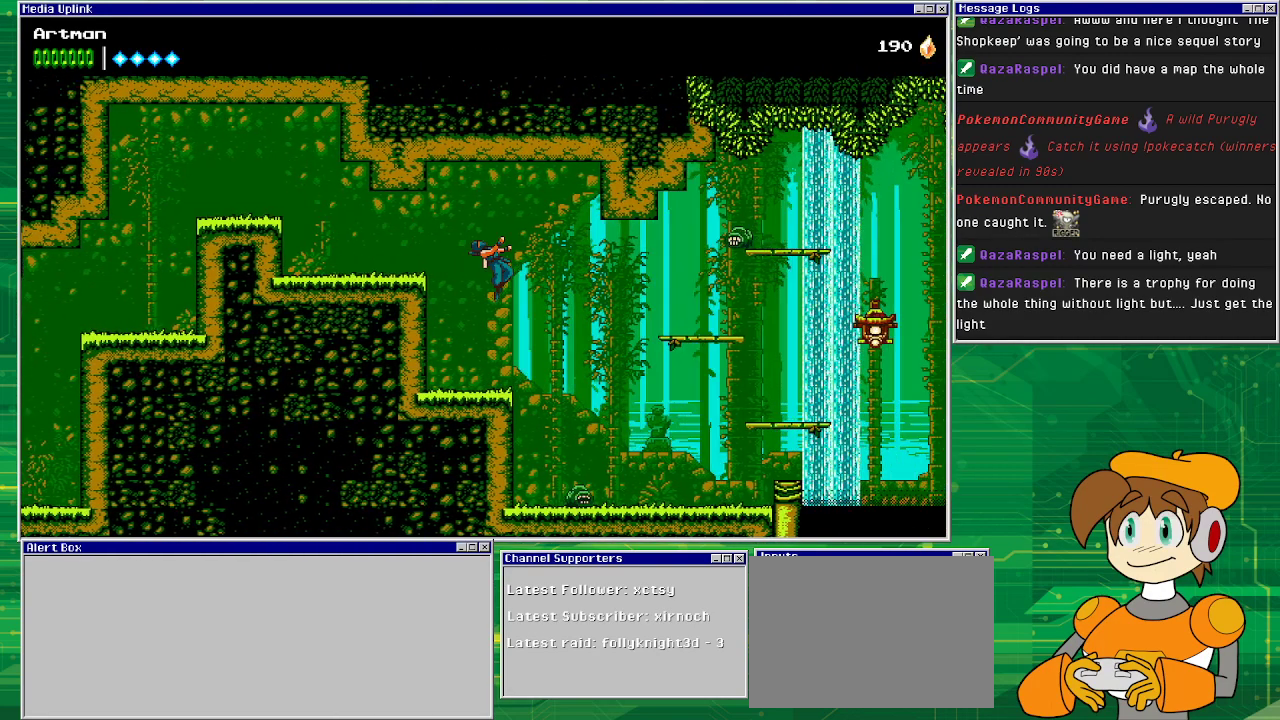
{"buttons": ["CROSS", "DPAD_RIGHT"], "events": [[67, "CROSS", "down"]]}
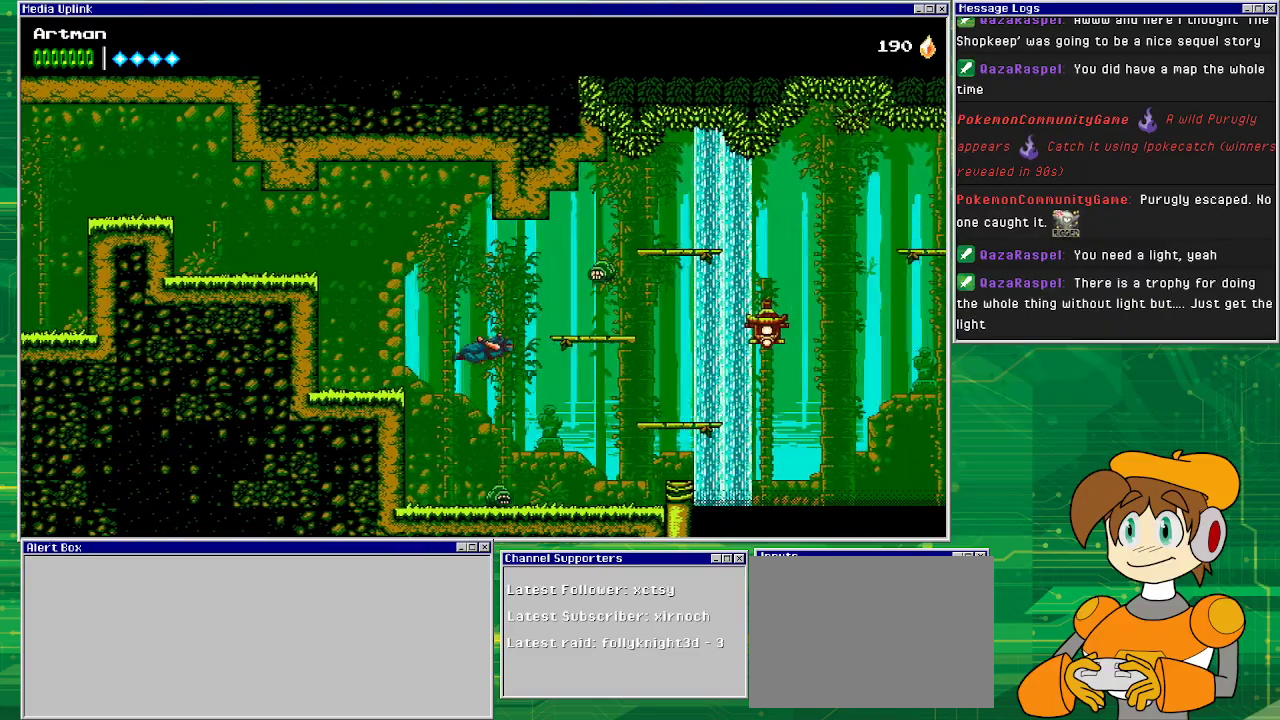
{"buttons": ["CROSS"], "events": [[133, "DPAD_RIGHT", "up"], [233, "DPAD_RIGHT", "down"], [367, "DPAD_RIGHT", "up"]]}
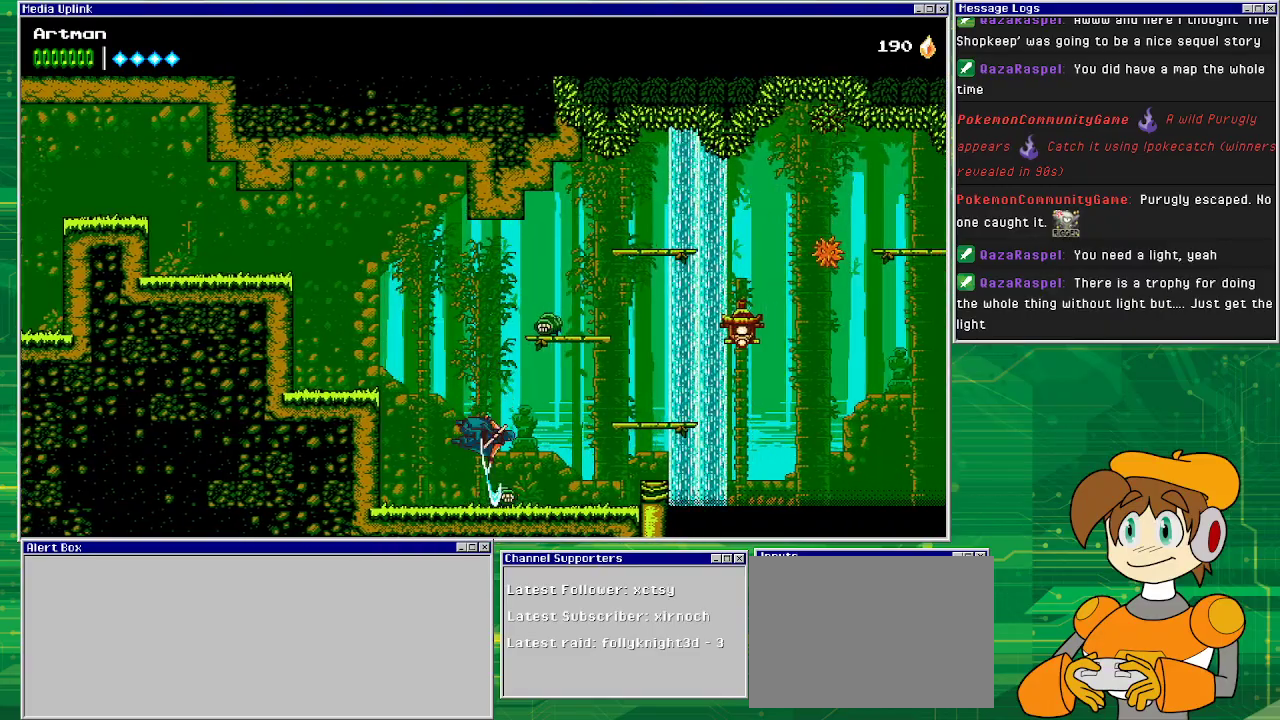
{"buttons": ["CROSS", "DPAD_RIGHT"], "events": [[67, "SQUARE", "down"], [133, "DPAD_LEFT", "down"], [233, "SQUARE", "up"], [400, "DPAD_LEFT", "up"], [500, "DPAD_RIGHT", "down"]]}
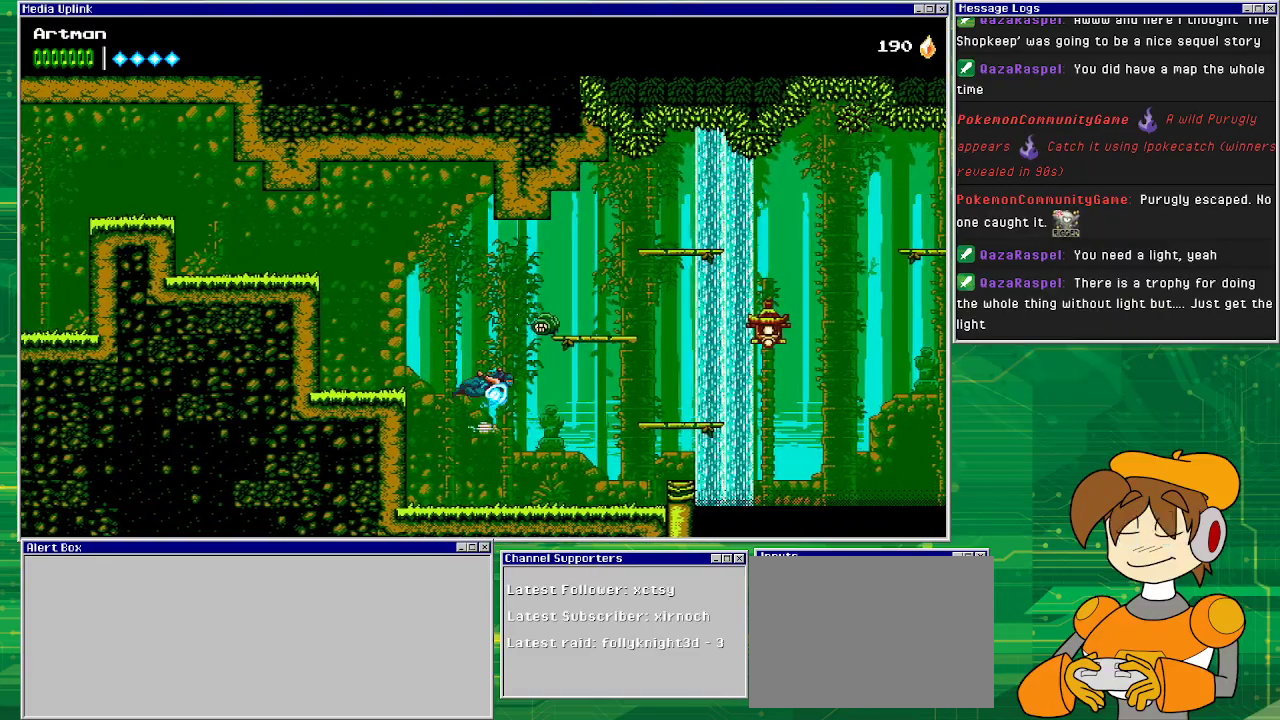
{"buttons": ["CROSS", "DPAD_RIGHT"], "events": [[167, "SQUARE", "down"], [400, "SQUARE", "up"]]}
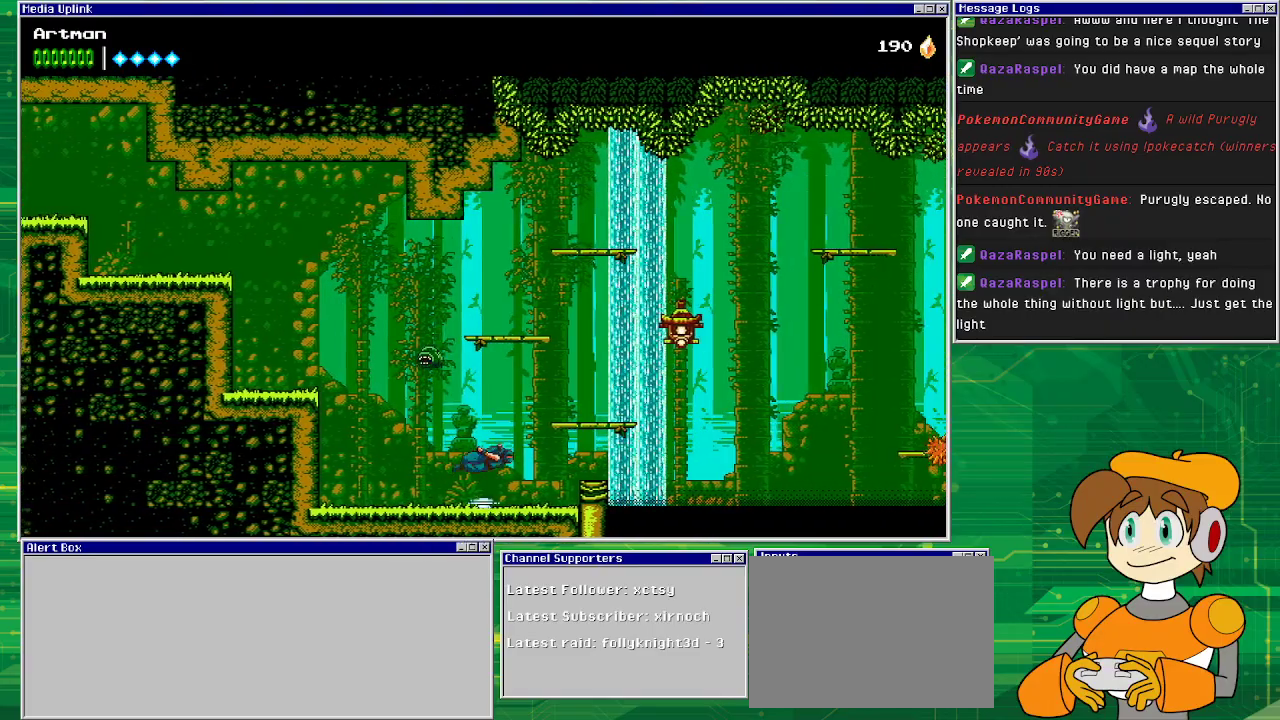
{"buttons": ["DPAD_DOWN"], "events": [[67, "CROSS", "up"], [100, "DPAD_RIGHT", "up"], [167, "DPAD_LEFT", "down"], [400, "DPAD_LEFT", "up"], [467, "DPAD_DOWN", "down"]]}
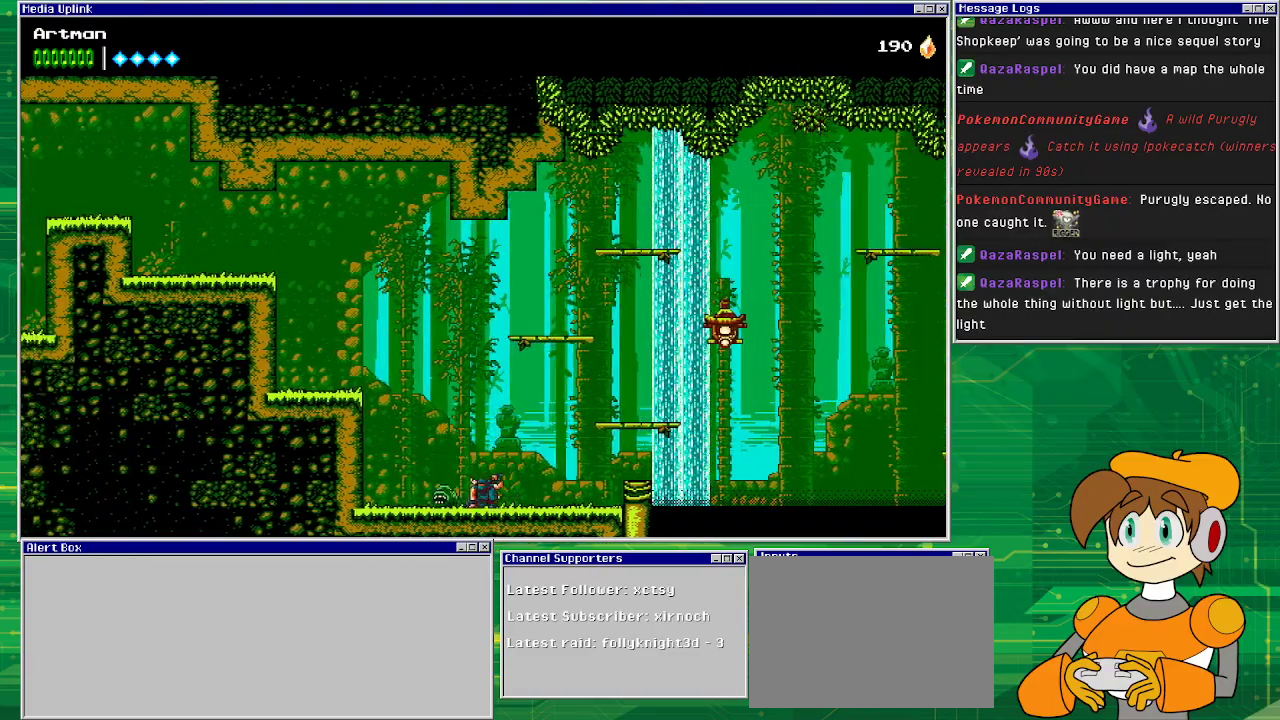
{"buttons": ["DPAD_LEFT"], "events": [[100, "SQUARE", "down"], [233, "SQUARE", "up"], [300, "DPAD_DOWN", "up"], [433, "DPAD_LEFT", "down"]]}
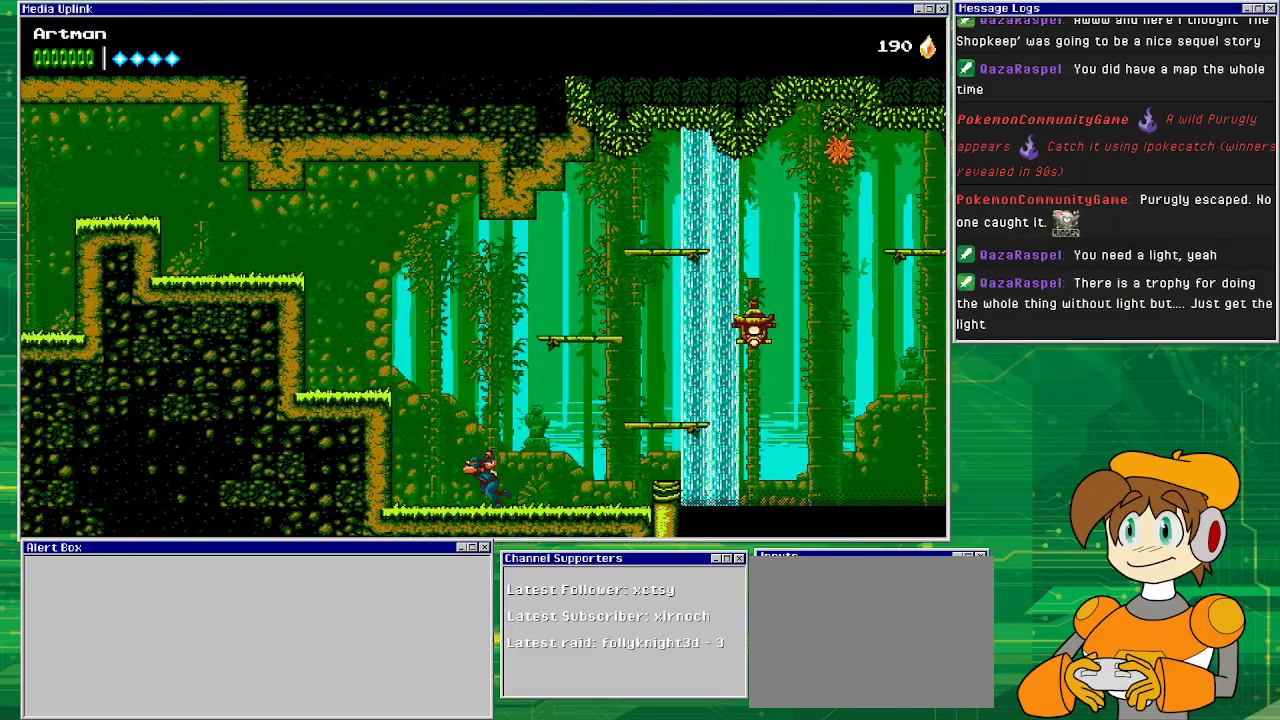
{"buttons": ["CROSS", "DPAD_RIGHT"], "events": [[67, "DPAD_LEFT", "up"], [167, "DPAD_RIGHT", "down"], [467, "CROSS", "down"]]}
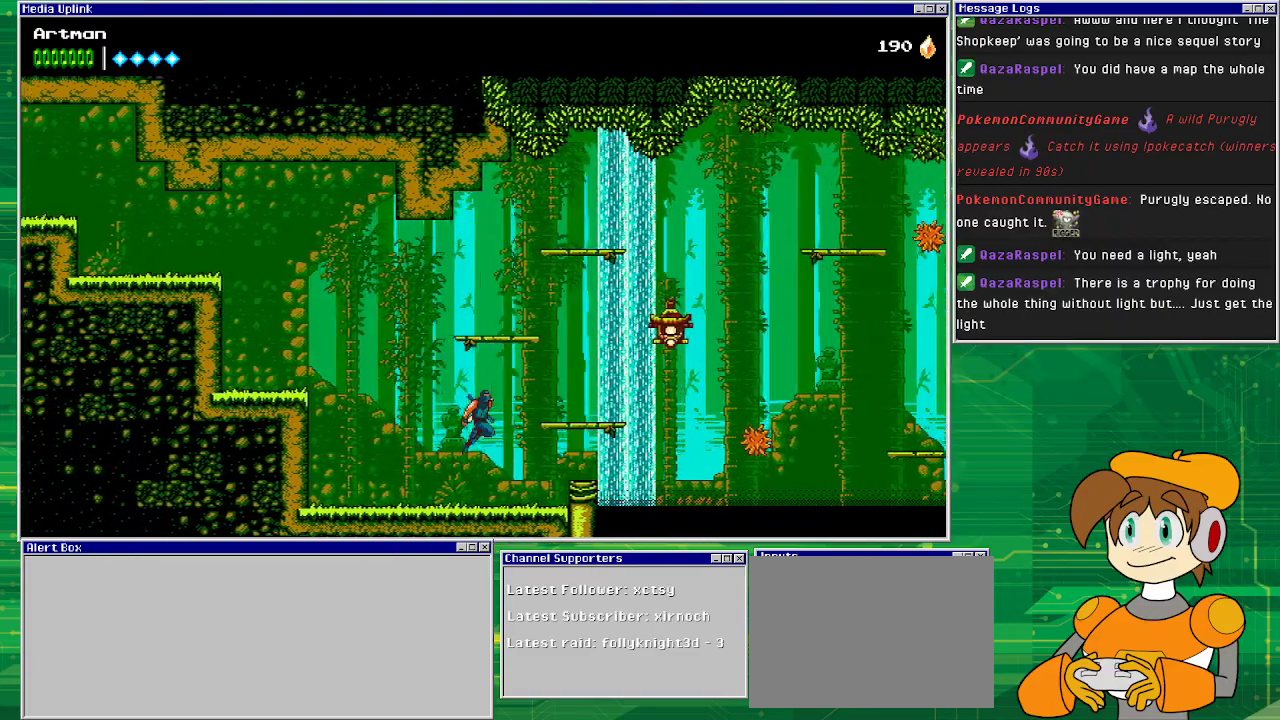
{"buttons": ["DPAD_RIGHT"], "events": [[233, "CROSS", "up"]]}
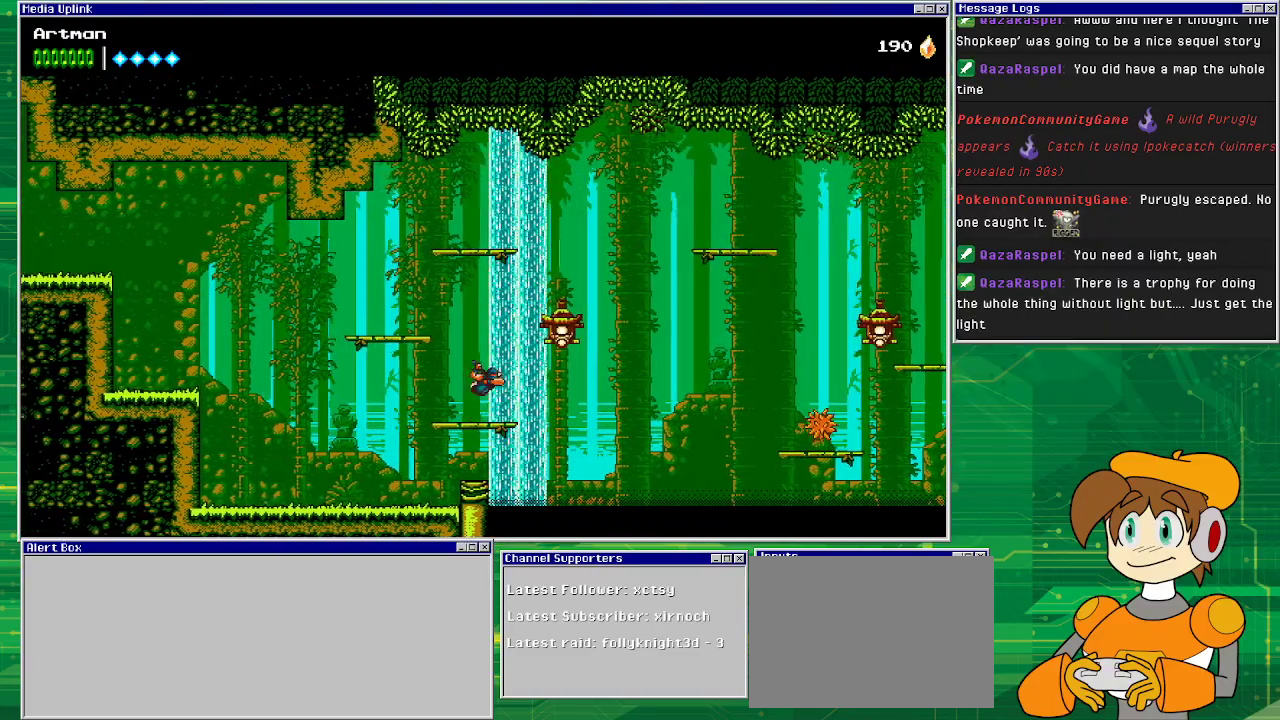
{"buttons": [], "events": [[67, "DPAD_RIGHT", "up"]]}
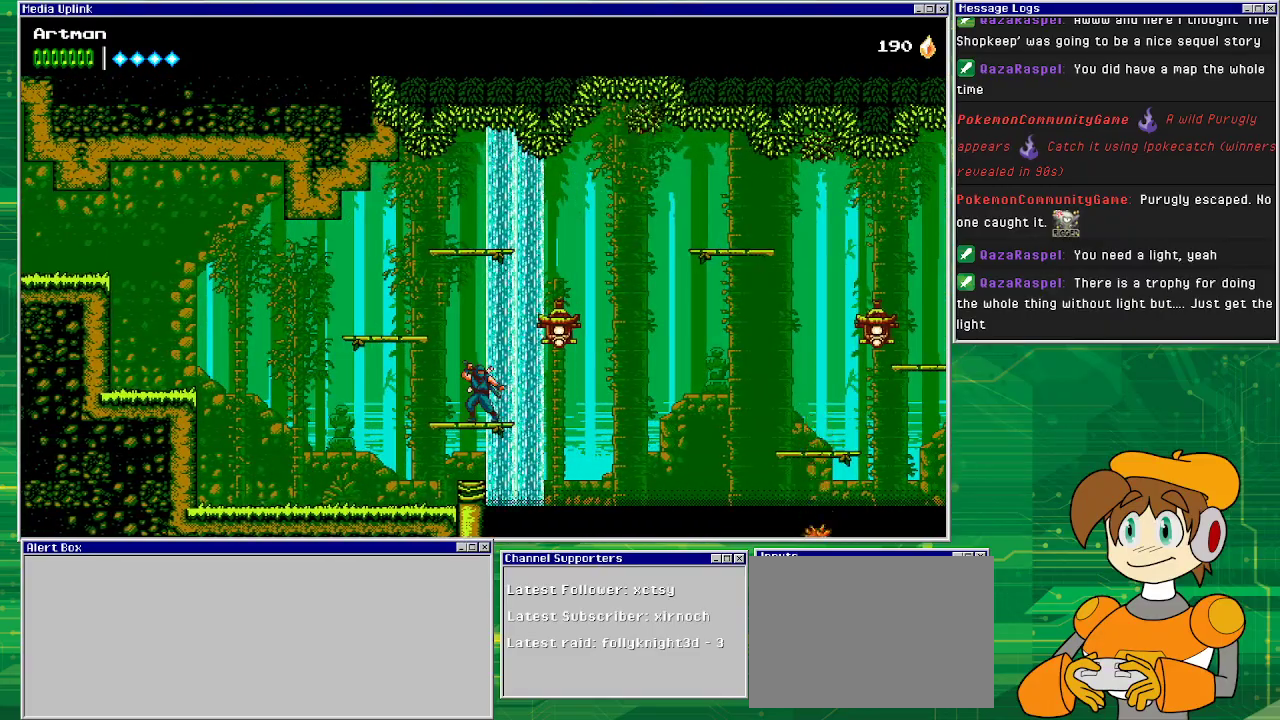
{"buttons": ["DPAD_RIGHT"], "events": [[133, "DPAD_LEFT", "down"], [333, "DPAD_LEFT", "up"], [500, "DPAD_RIGHT", "down"]]}
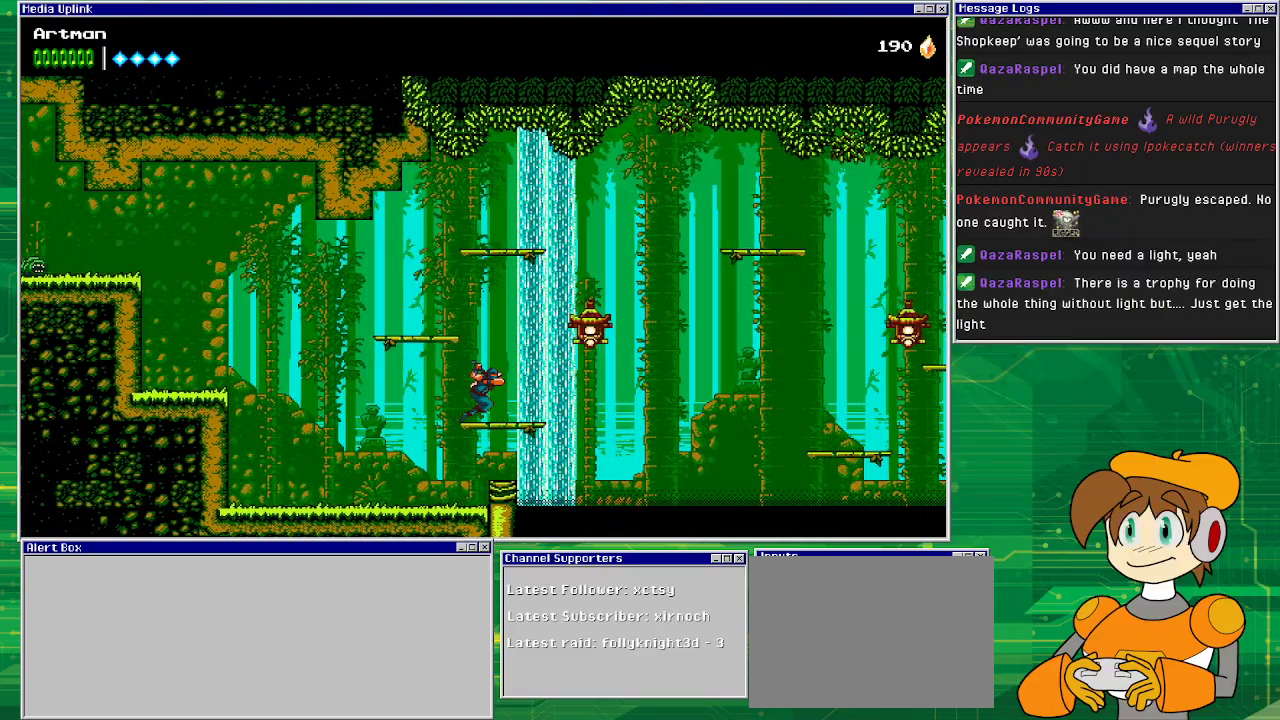
{"buttons": [], "events": [[67, "DPAD_RIGHT", "up"]]}
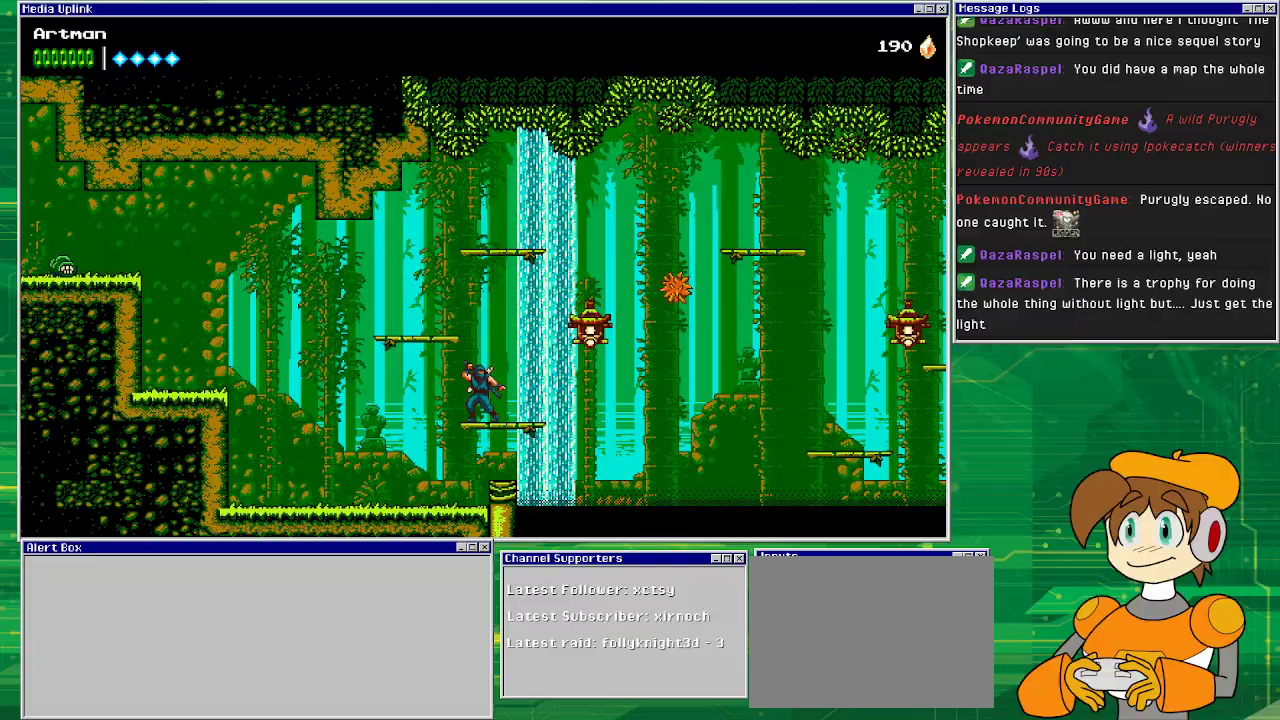
{"buttons": ["CIRCLE", "DPAD_RIGHT"], "events": [[100, "CROSS", "down"], [167, "CROSS", "up"], [200, "DPAD_RIGHT", "down"], [400, "CIRCLE", "down"]]}
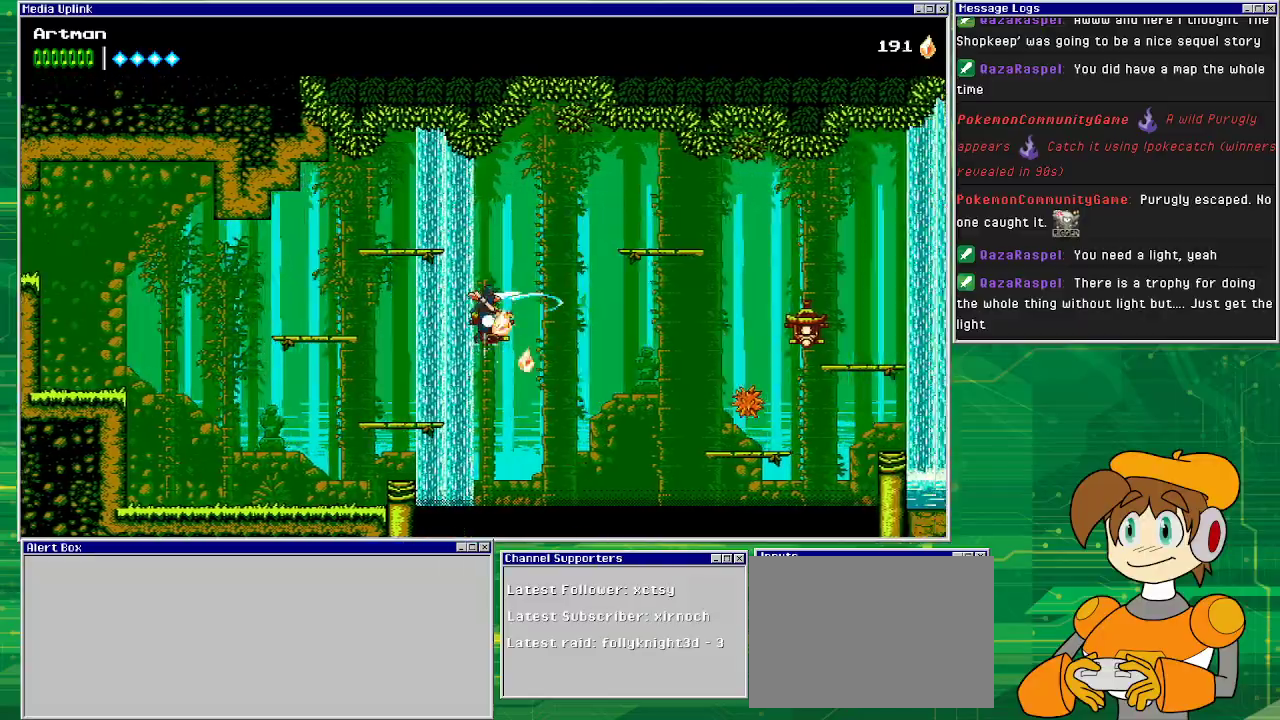
{"buttons": ["DPAD_RIGHT"], "events": [[167, "CIRCLE", "up"]]}
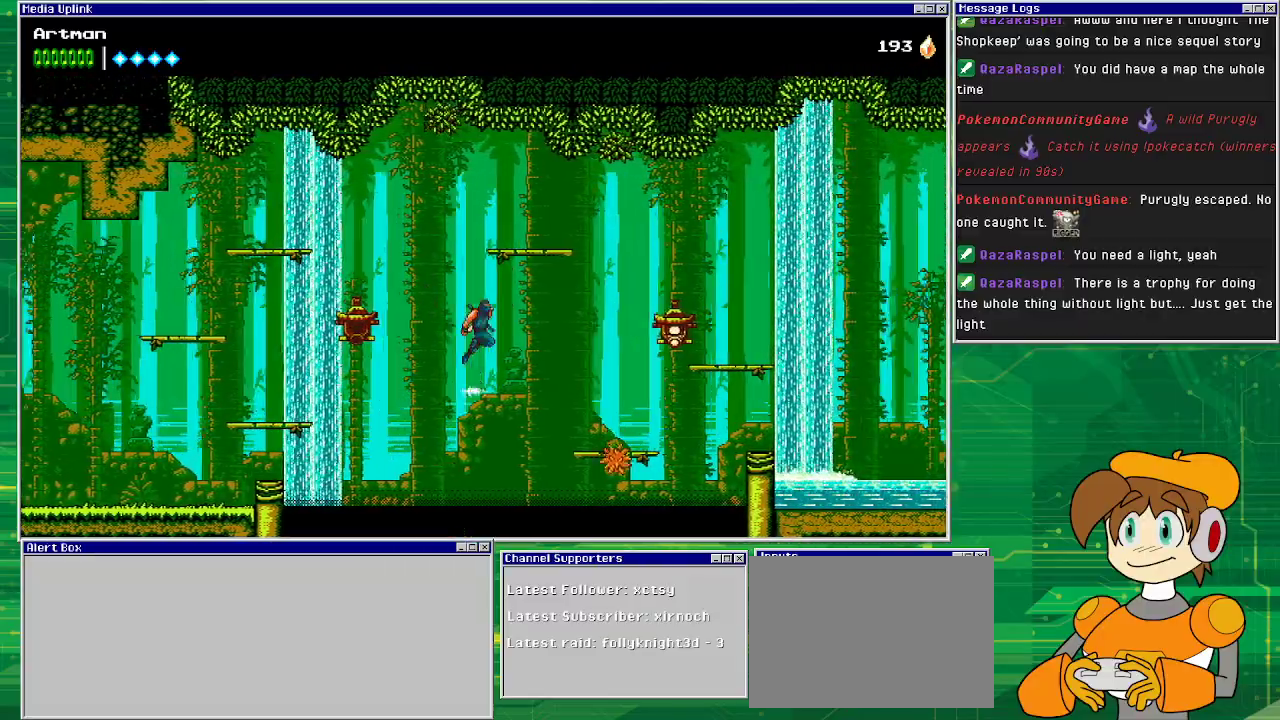
{"buttons": ["DPAD_RIGHT"], "events": [[33, "CROSS", "down"], [300, "CROSS", "up"]]}
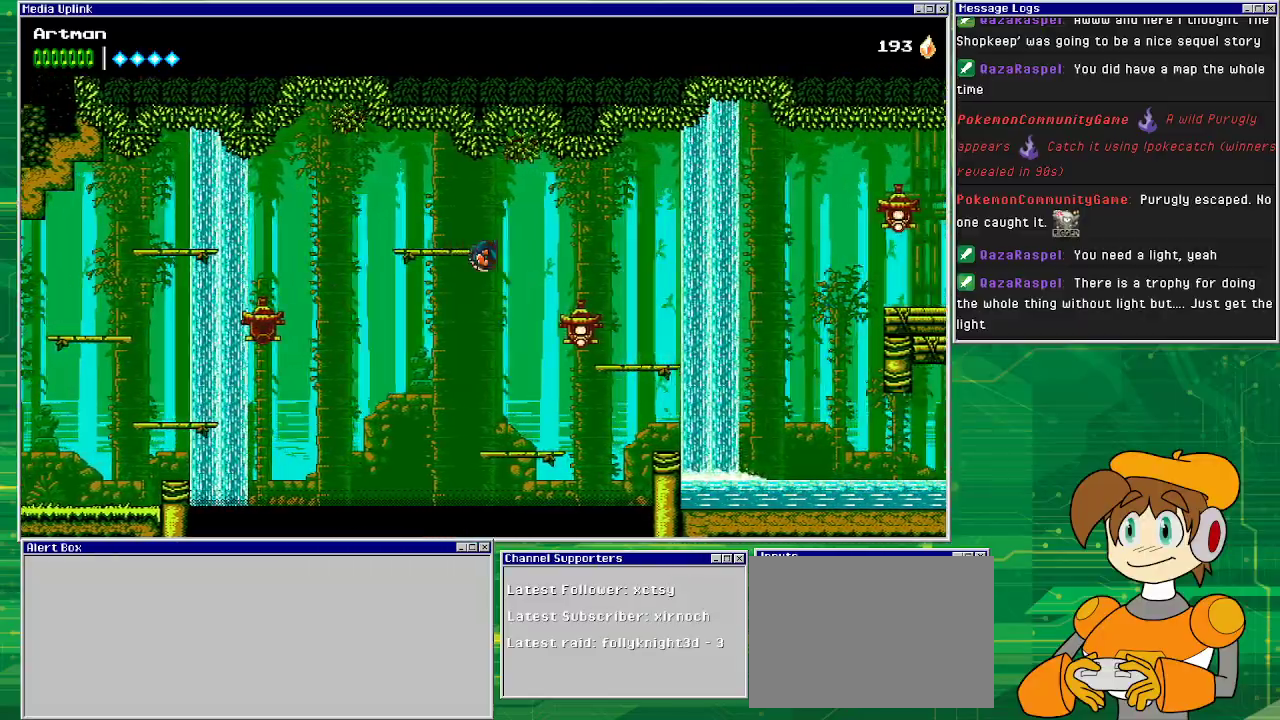
{"buttons": ["DPAD_RIGHT"], "events": [[267, "CIRCLE", "down"], [500, "CIRCLE", "up"]]}